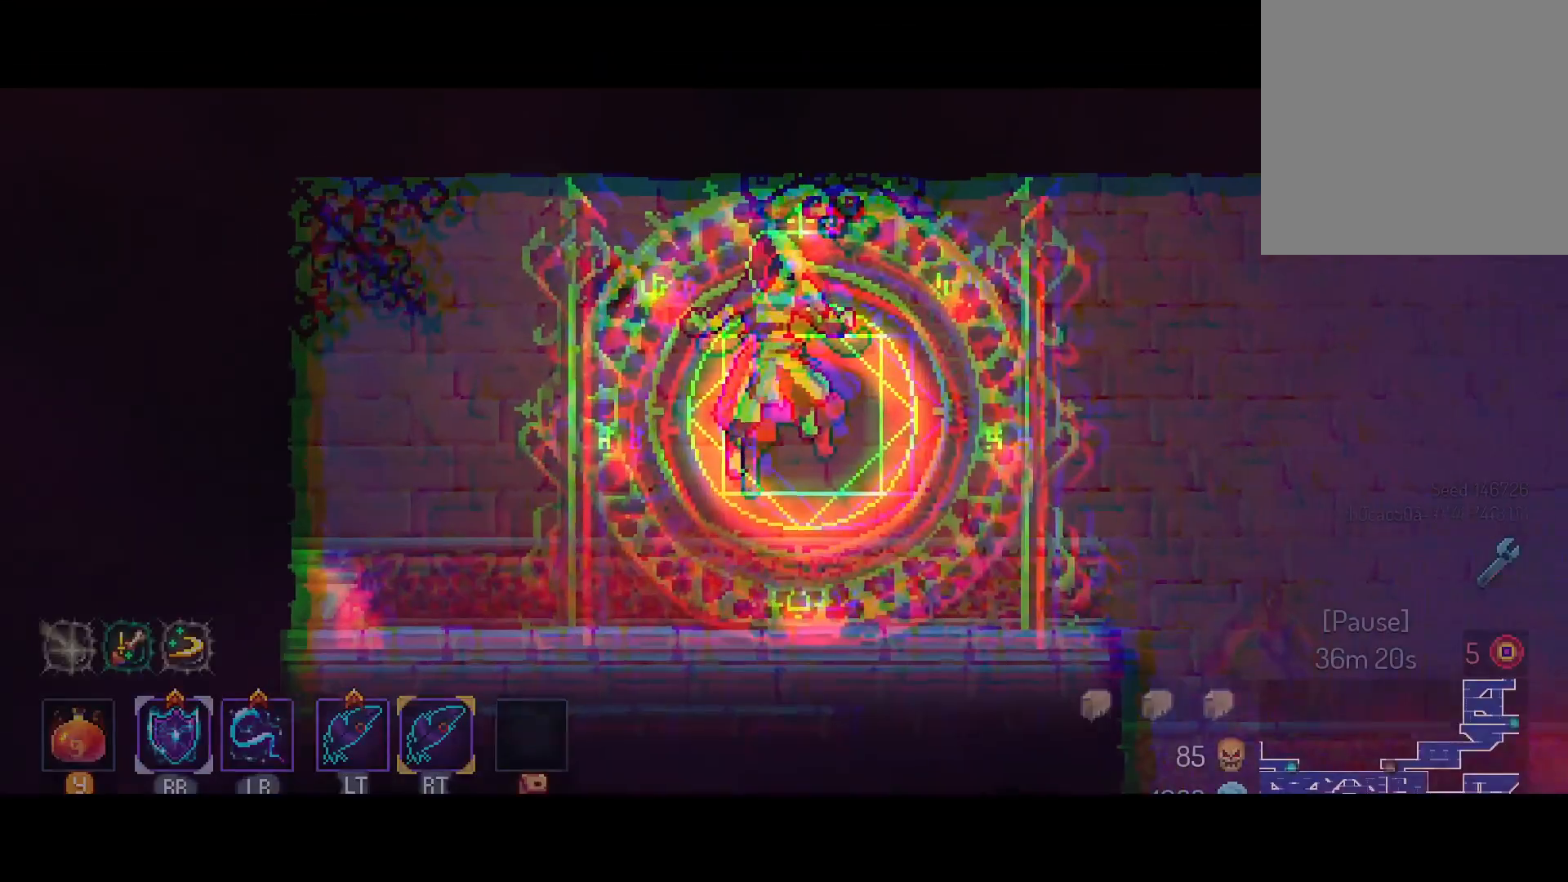
Gameplay with a controller (Xbox layout); each line is a JSON object with the inputs held at the frame after it (dt_ms = milliseconds from this image to that frame). "events" lists button and stick changes between this image and that frame as [ms after this image, input, new state], when the widget could be followed in between. Not read: R3.
{"dt_ms": 500, "buttons": ["DPAD_RIGHT"], "left_stick": "center", "right_stick": "center", "events": []}
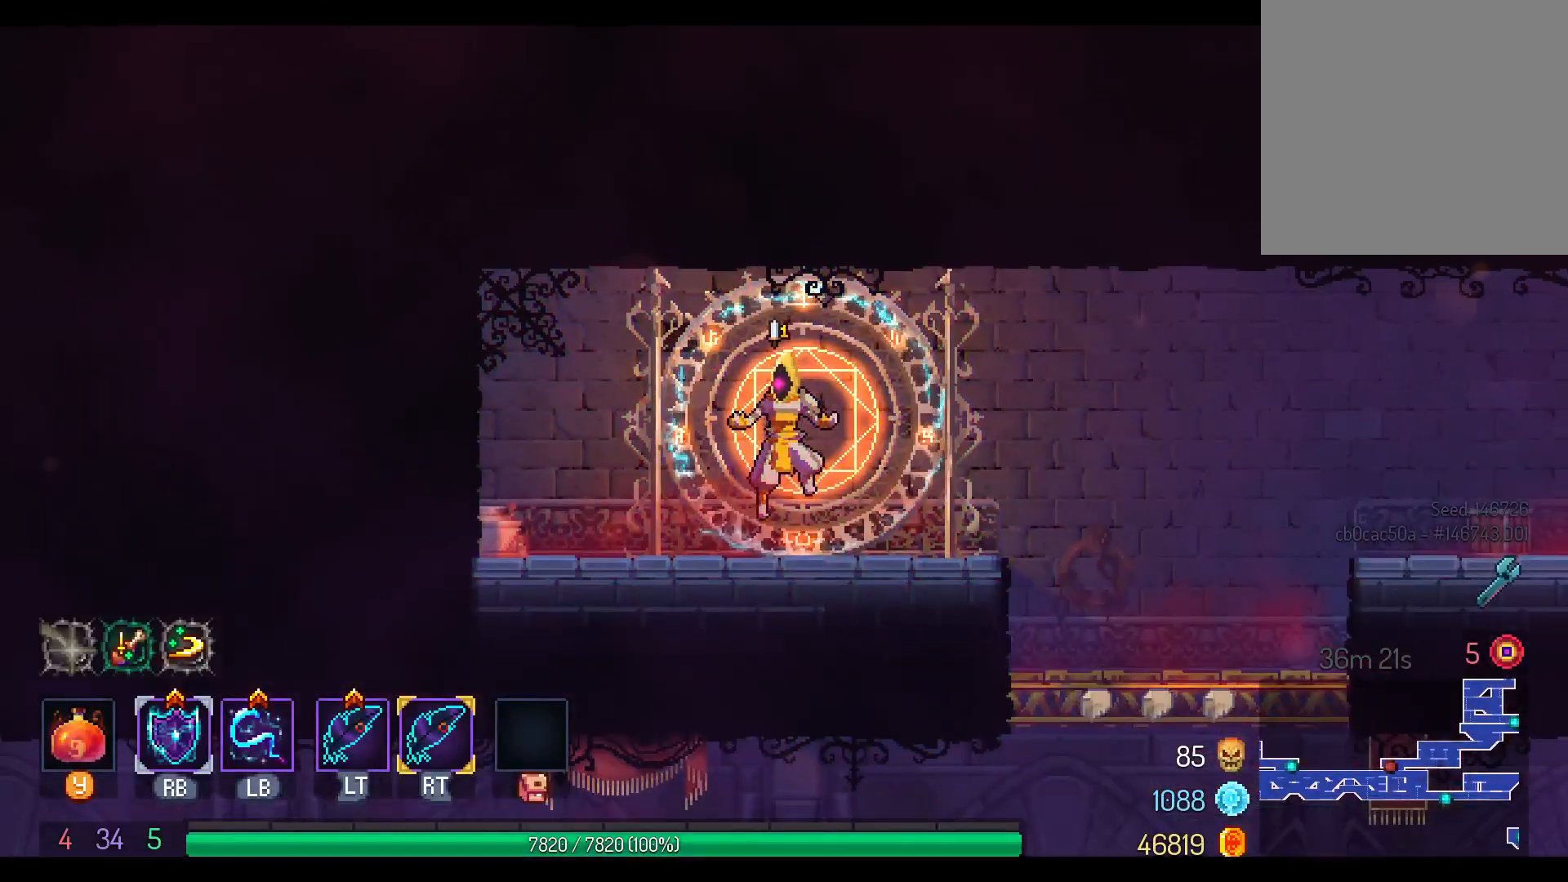
{"dt_ms": 500, "buttons": ["DPAD_RIGHT"], "left_stick": "center", "right_stick": "center", "events": [[150, "A", "down"], [283, "A", "up"]]}
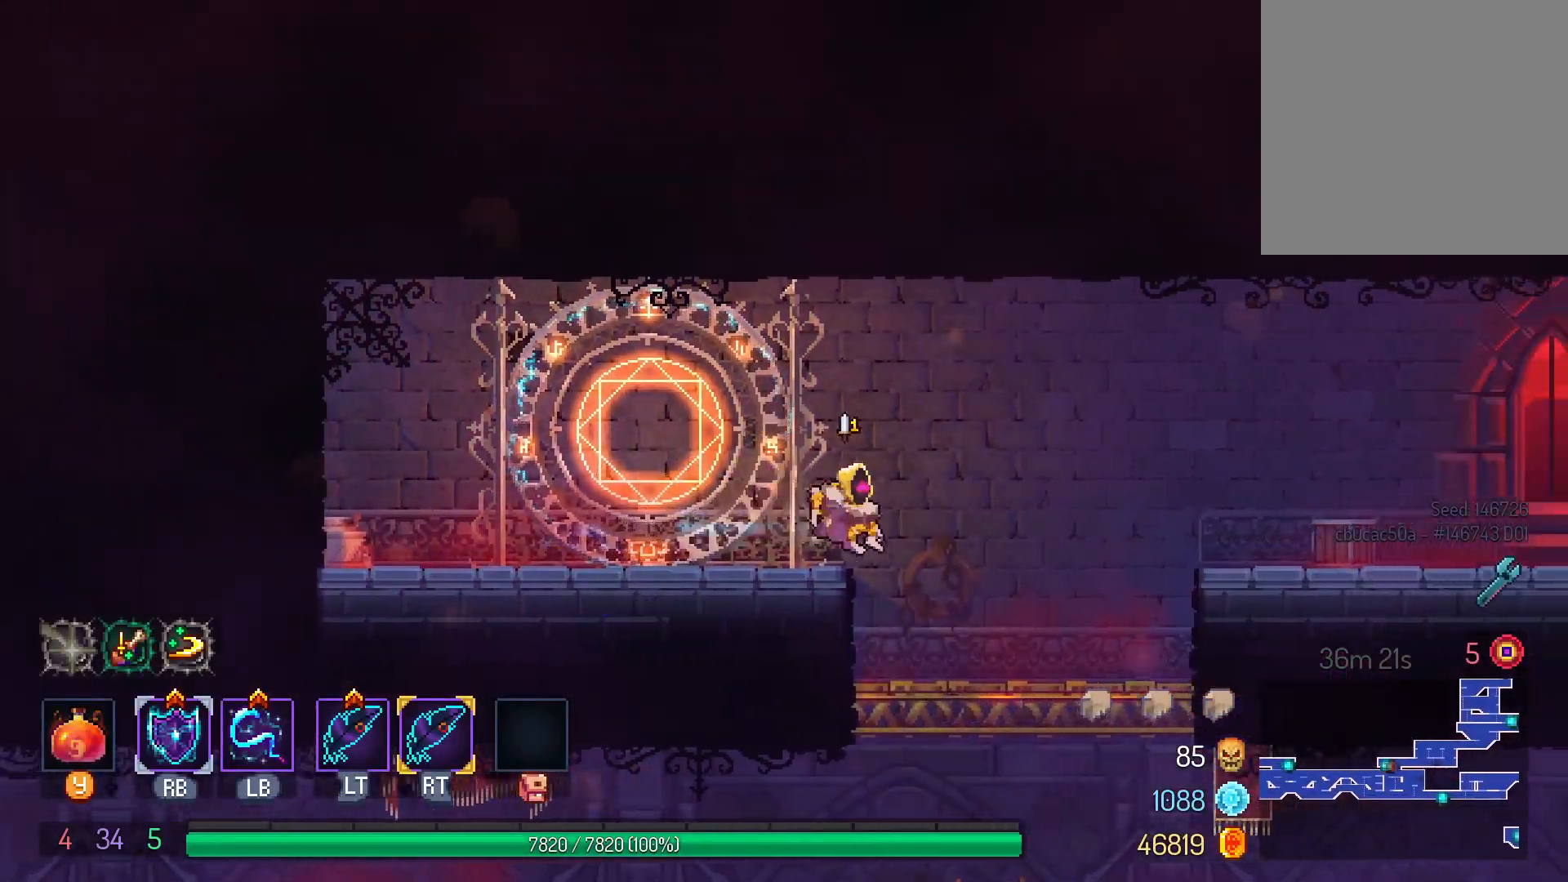
{"dt_ms": 500, "buttons": ["B", "DPAD_DOWN"], "left_stick": "center", "right_stick": "center", "events": [[100, "DPAD_RIGHT", "up"], [383, "DPAD_DOWN", "down"], [433, "B", "down"]]}
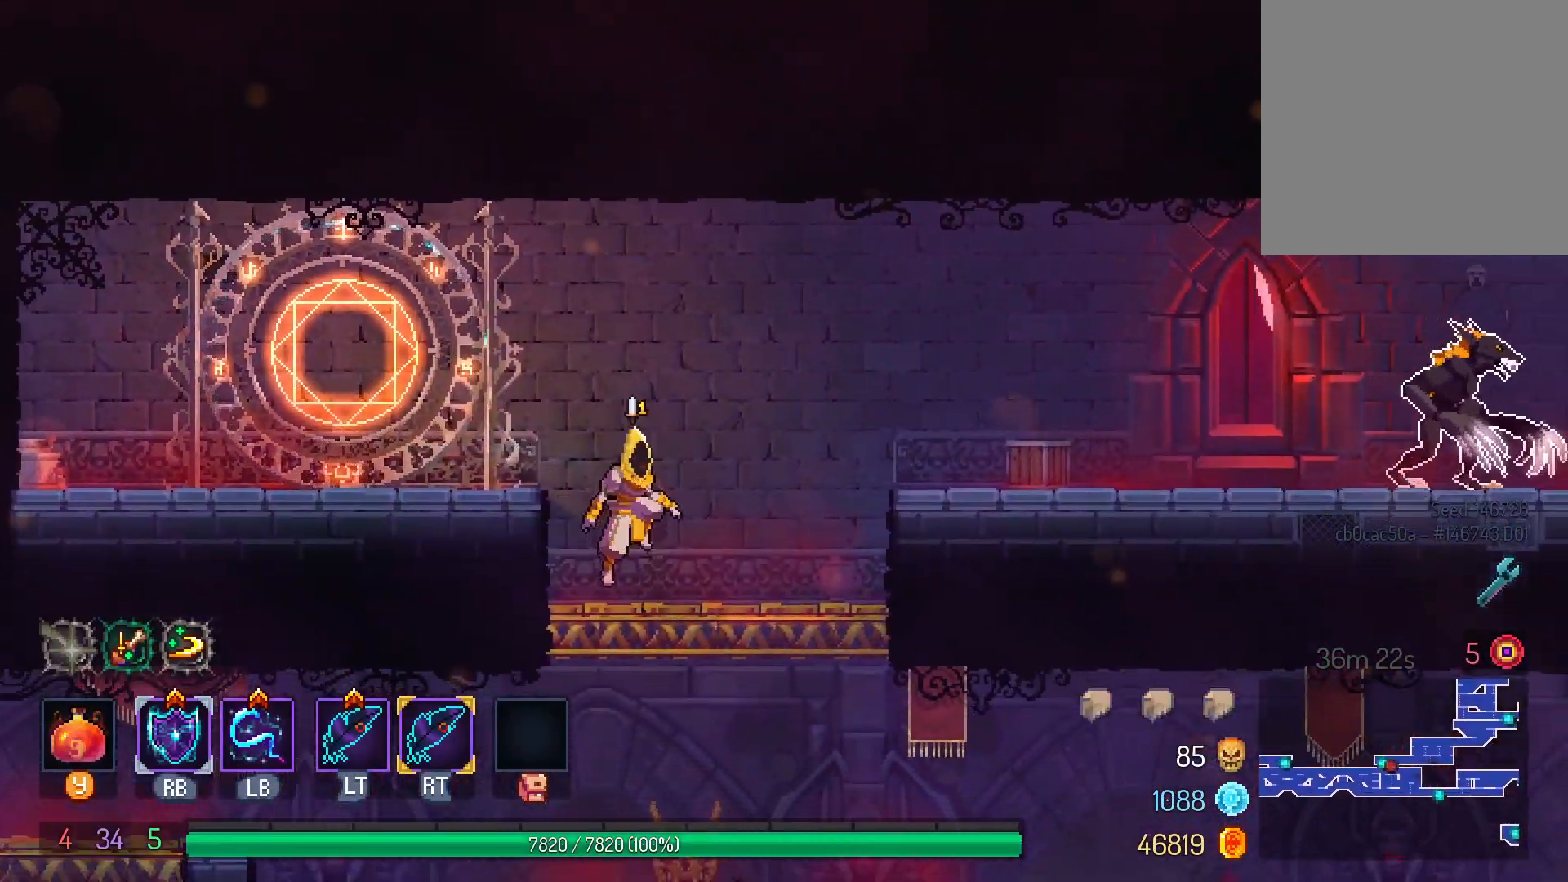
{"dt_ms": 500, "buttons": ["B", "DPAD_LEFT"], "left_stick": "center", "right_stick": "center", "events": [[17, "B", "up"], [117, "B", "down"], [133, "DPAD_LEFT", "down"], [183, "A", "down"], [183, "B", "up"], [183, "DPAD_DOWN", "up"], [300, "A", "up"], [467, "B", "down"]]}
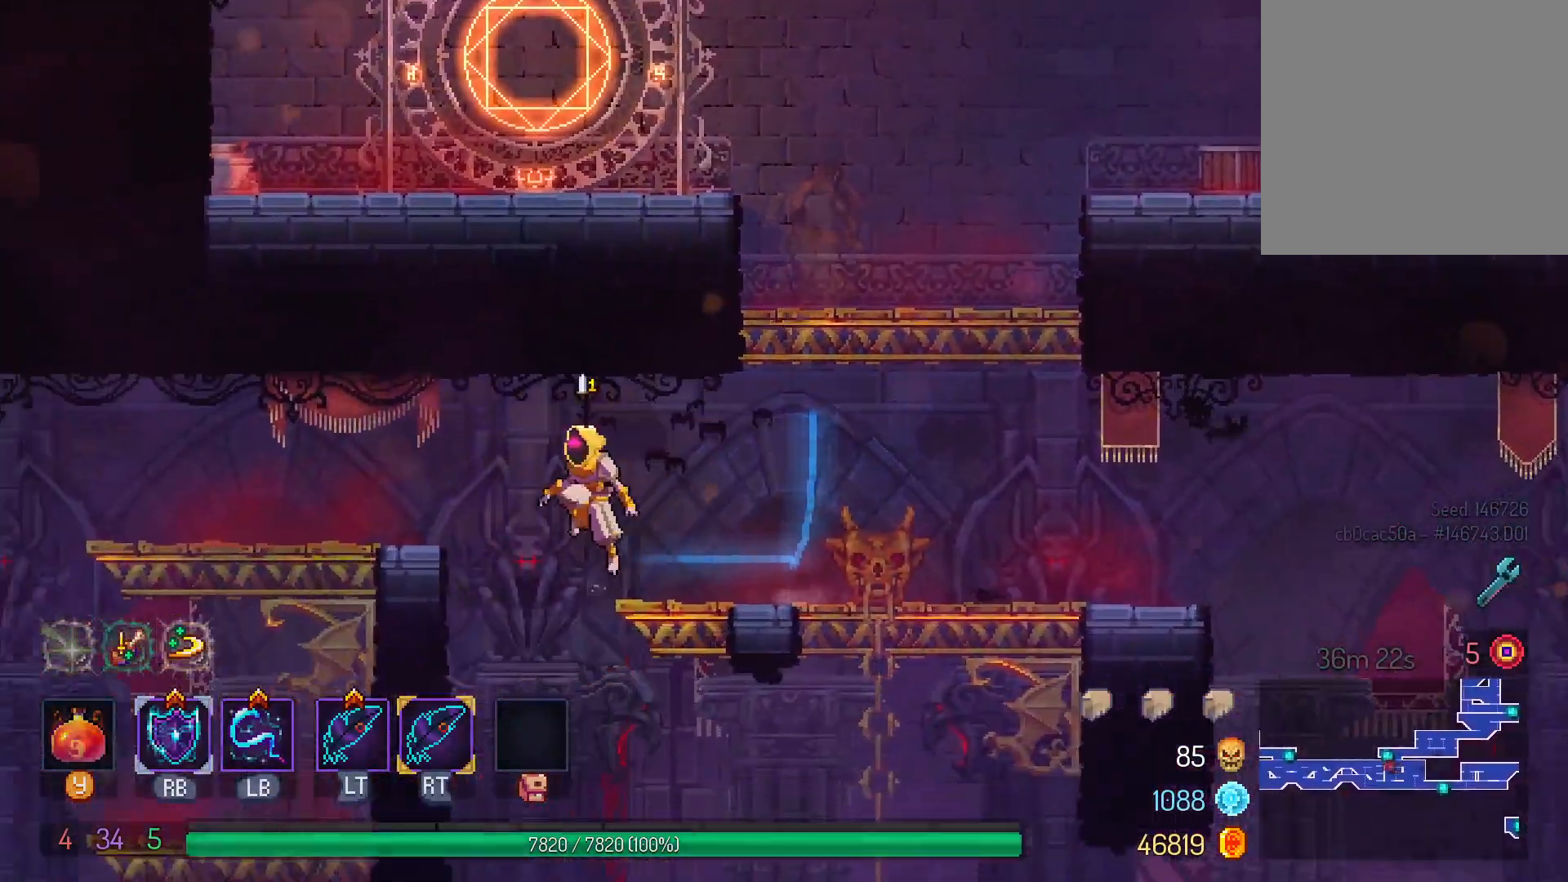
{"dt_ms": 500, "buttons": ["DPAD_LEFT"], "left_stick": "center", "right_stick": "center", "events": [[100, "B", "up"]]}
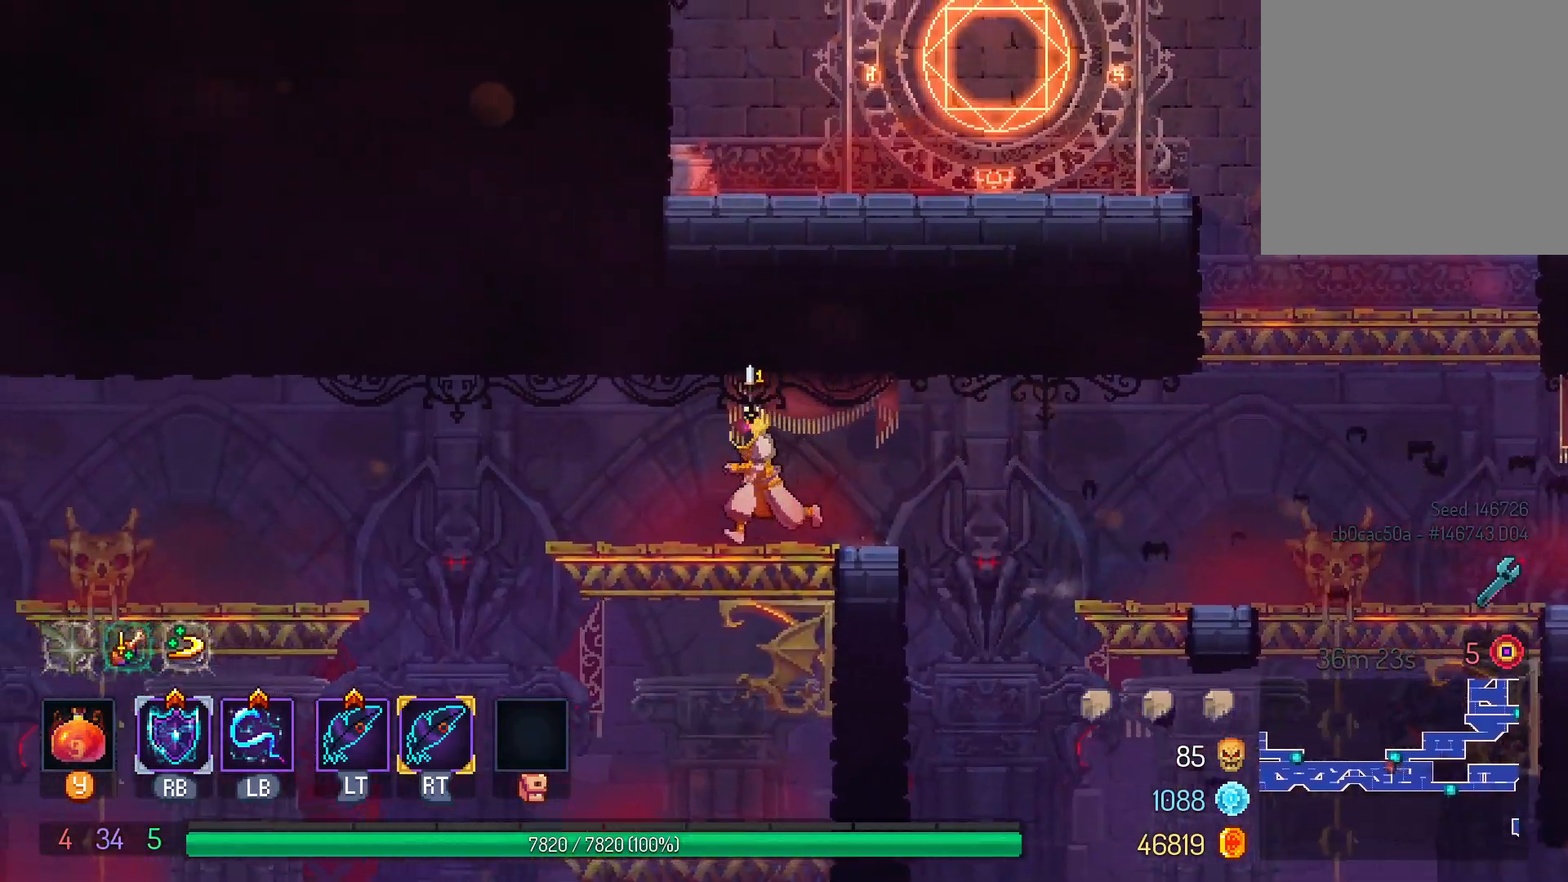
{"dt_ms": 1000, "buttons": ["SELECT"], "left_stick": "center", "right_stick": "center"}
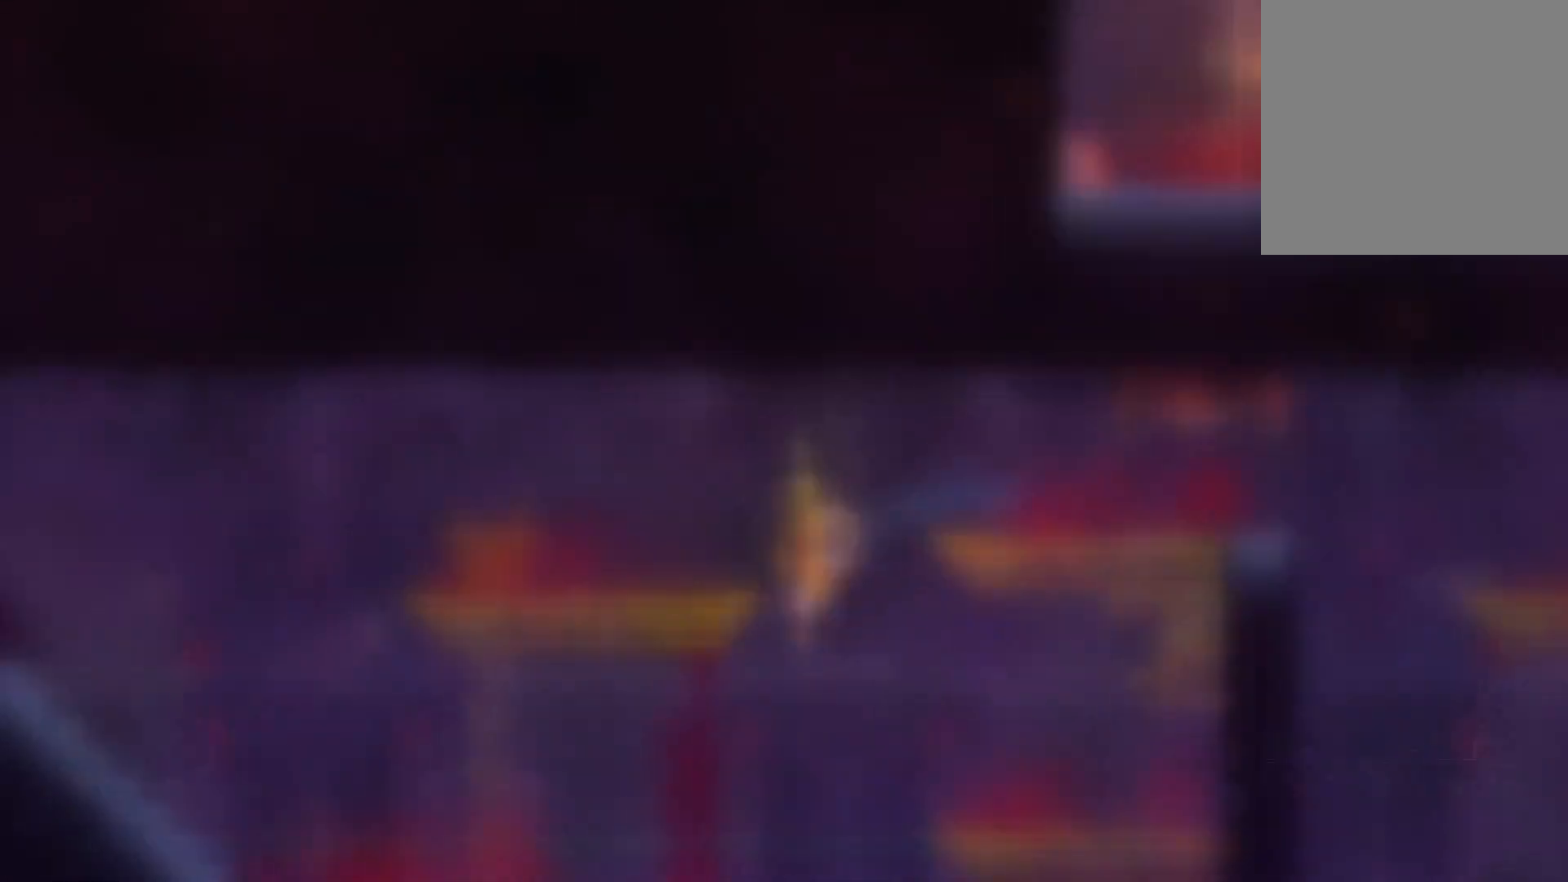
{"dt_ms": 500, "buttons": ["DPAD_LEFT"], "left_stick": "center", "right_stick": "center"}
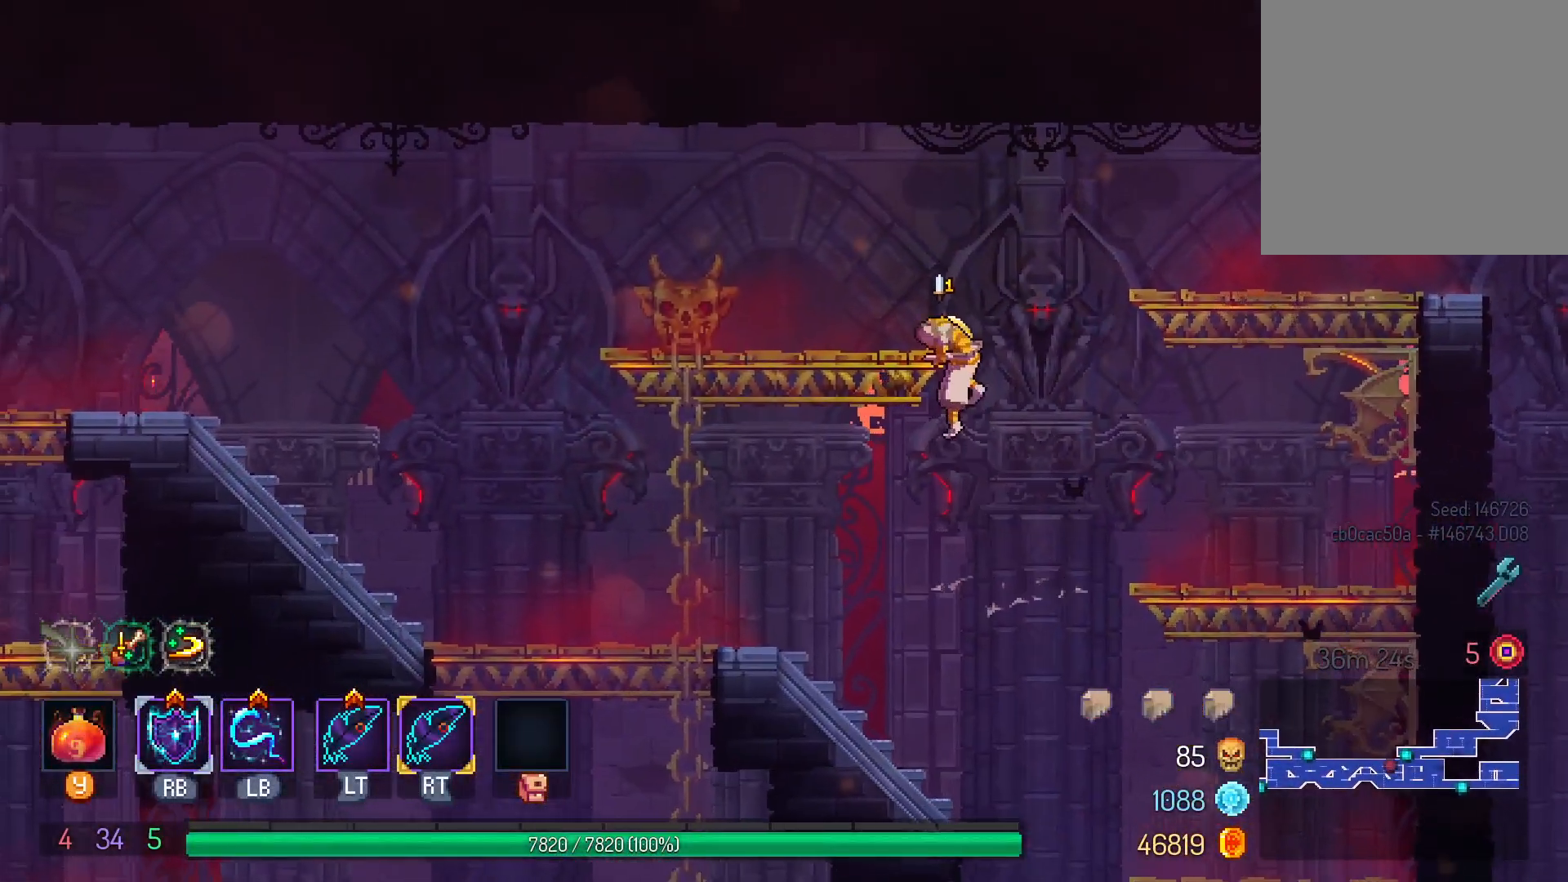
{"dt_ms": 500, "buttons": ["A", "DPAD_LEFT"], "left_stick": "center", "right_stick": "center", "events": [[450, "A", "down"]]}
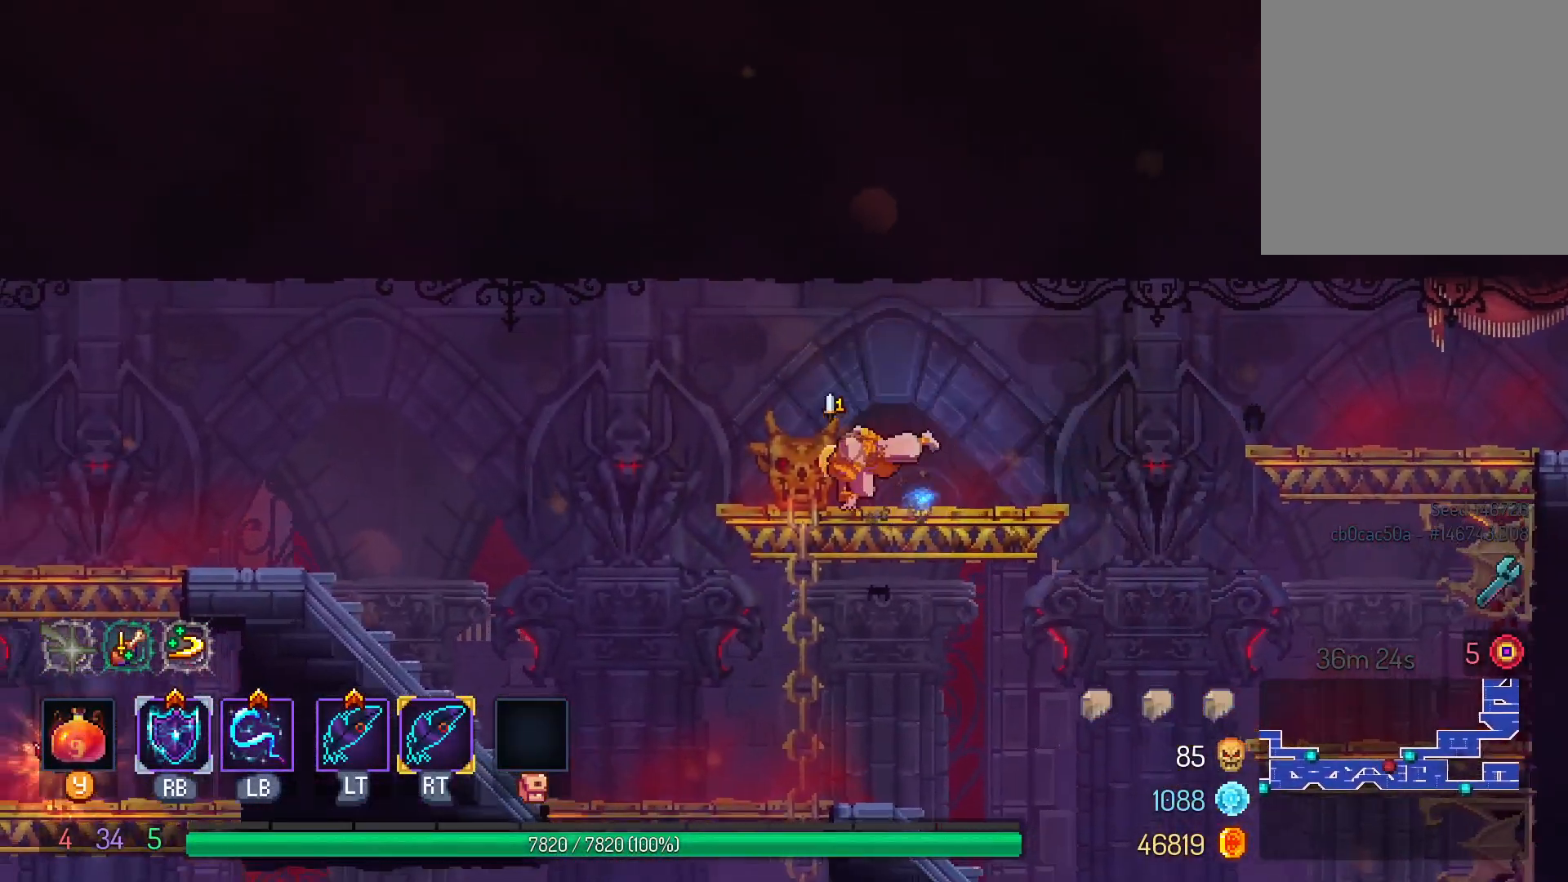
{"dt_ms": 500, "buttons": ["DPAD_LEFT"], "left_stick": "center", "right_stick": "center", "events": [[50, "A", "up"], [283, "B", "down"], [400, "B", "up"]]}
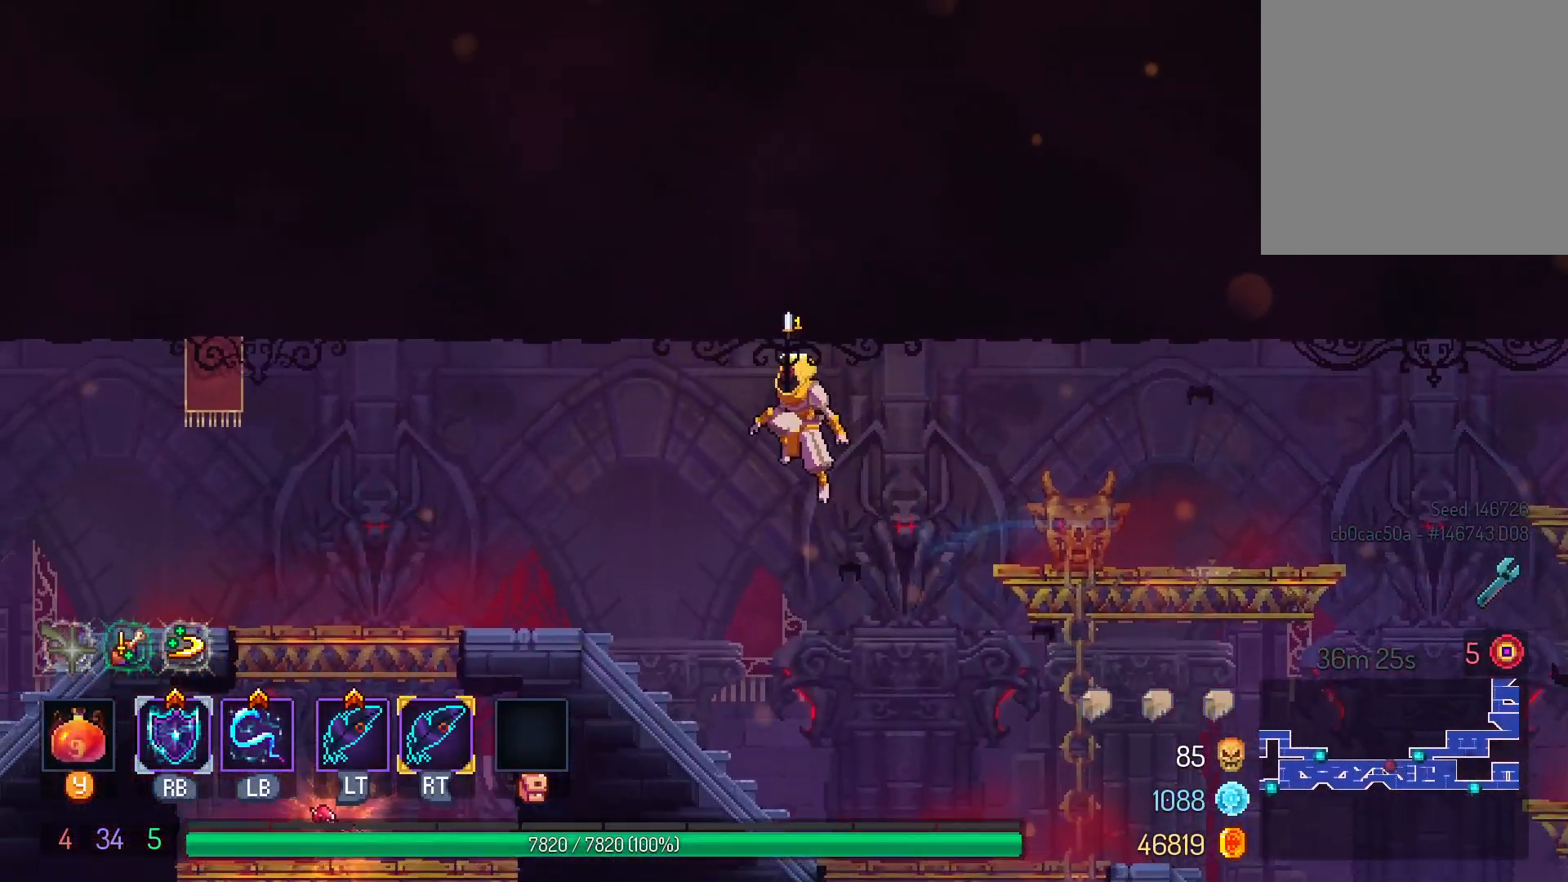
{"dt_ms": 500, "buttons": ["DPAD_LEFT"], "left_stick": "center", "right_stick": "center", "events": [[167, "A", "down"], [250, "A", "up"]]}
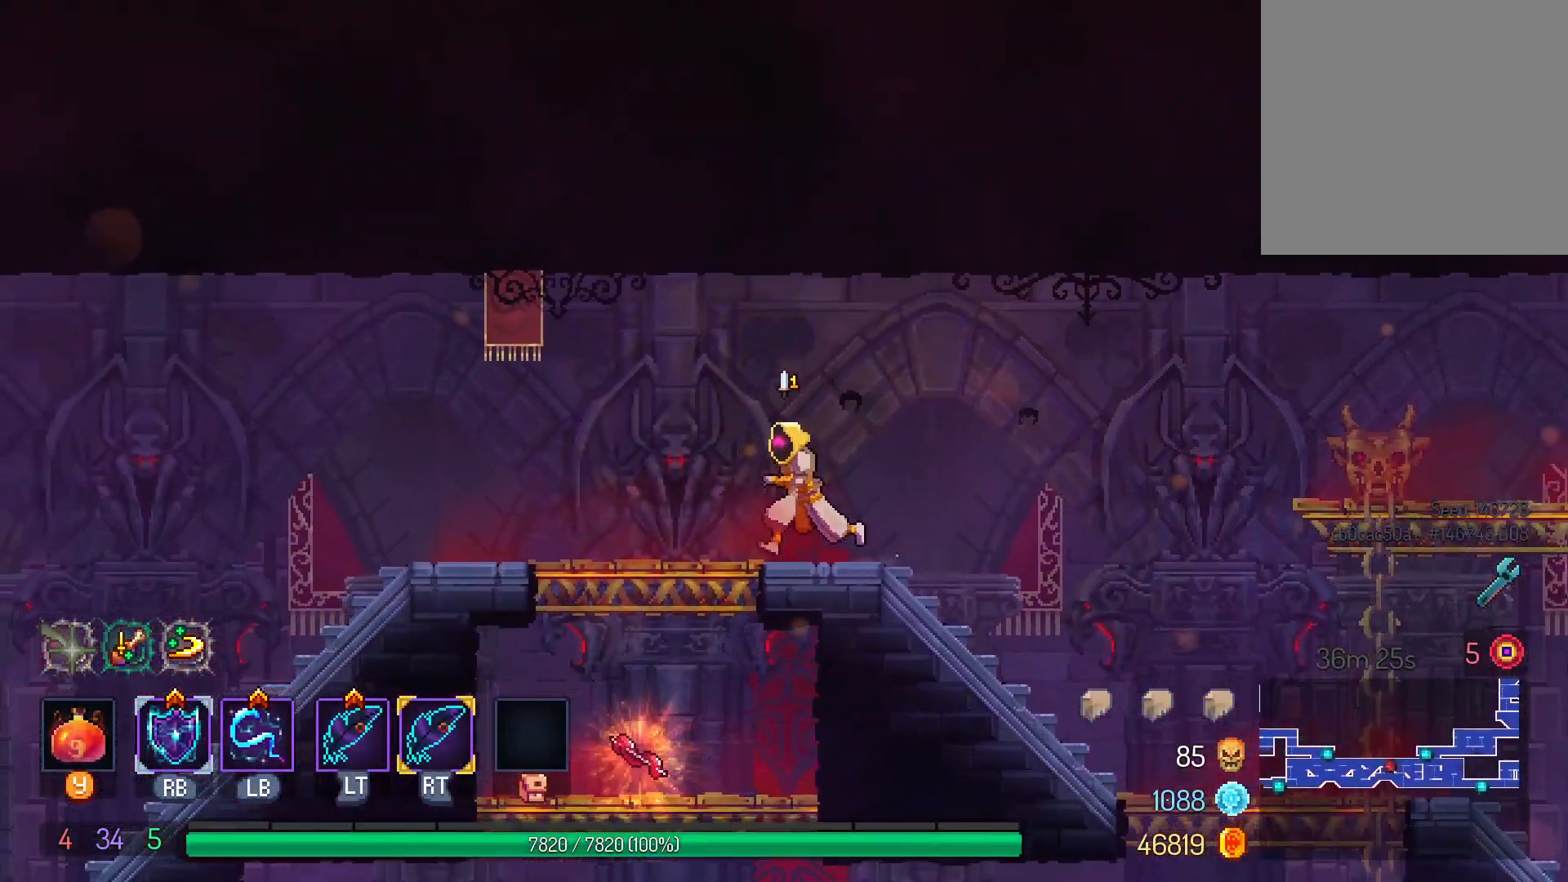
{"dt_ms": 500, "buttons": ["DPAD_DOWN"], "left_stick": "center", "right_stick": "center", "events": [[200, "DPAD_LEFT", "up"], [217, "DPAD_DOWN", "down"], [250, "B", "down"], [333, "B", "up"], [417, "B", "down"], [500, "B", "up"]]}
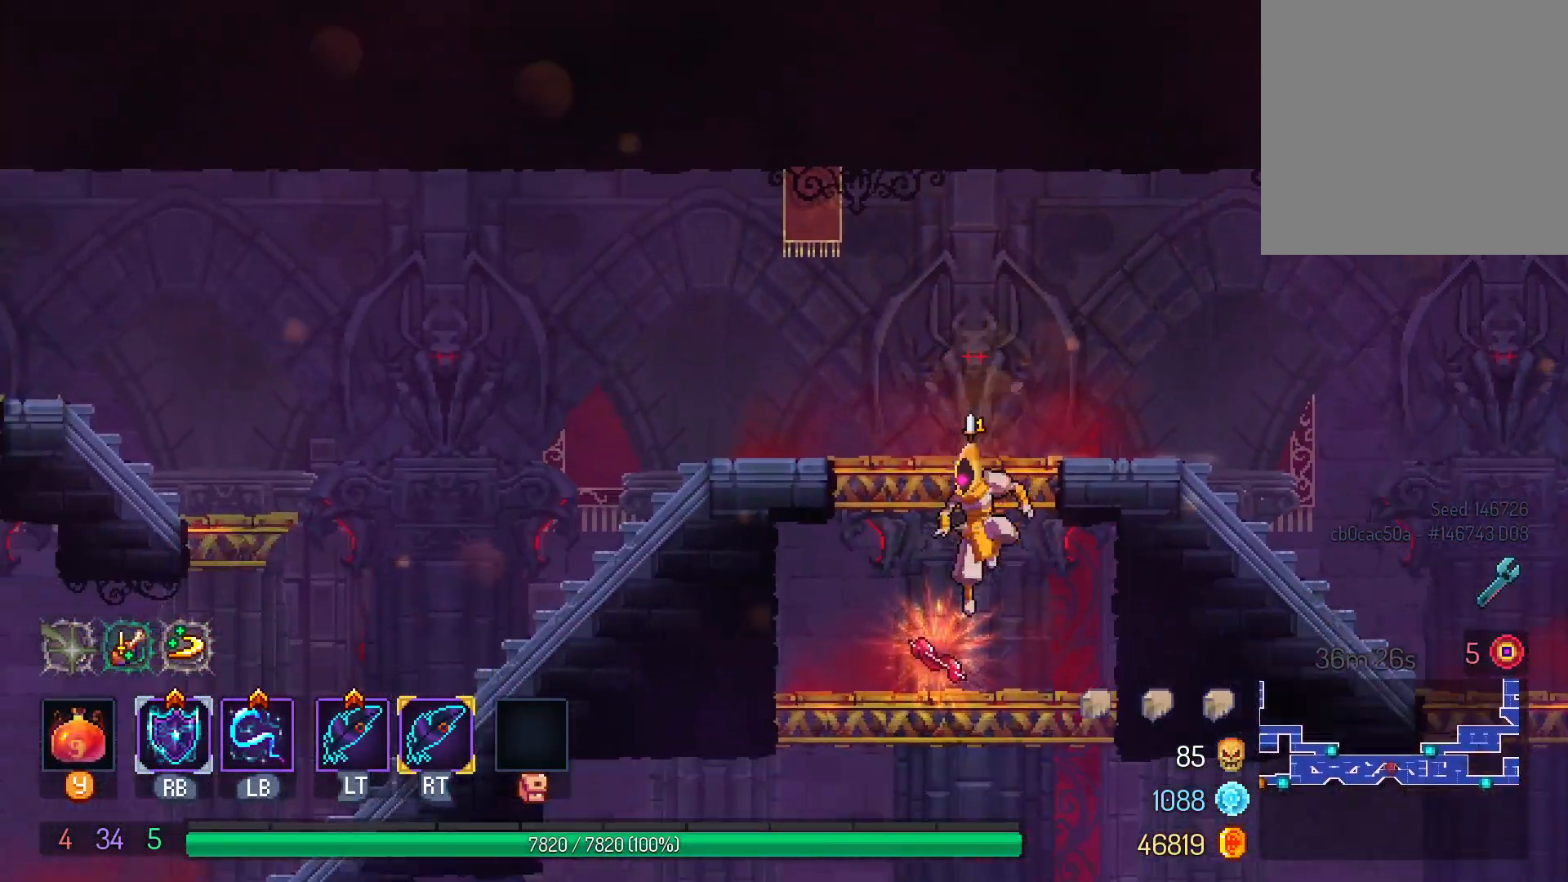
{"dt_ms": 500, "buttons": [], "left_stick": "center", "right_stick": "center", "events": [[67, "DPAD_DOWN", "up"], [383, "L3", "down"], [500, "L3", "up"]]}
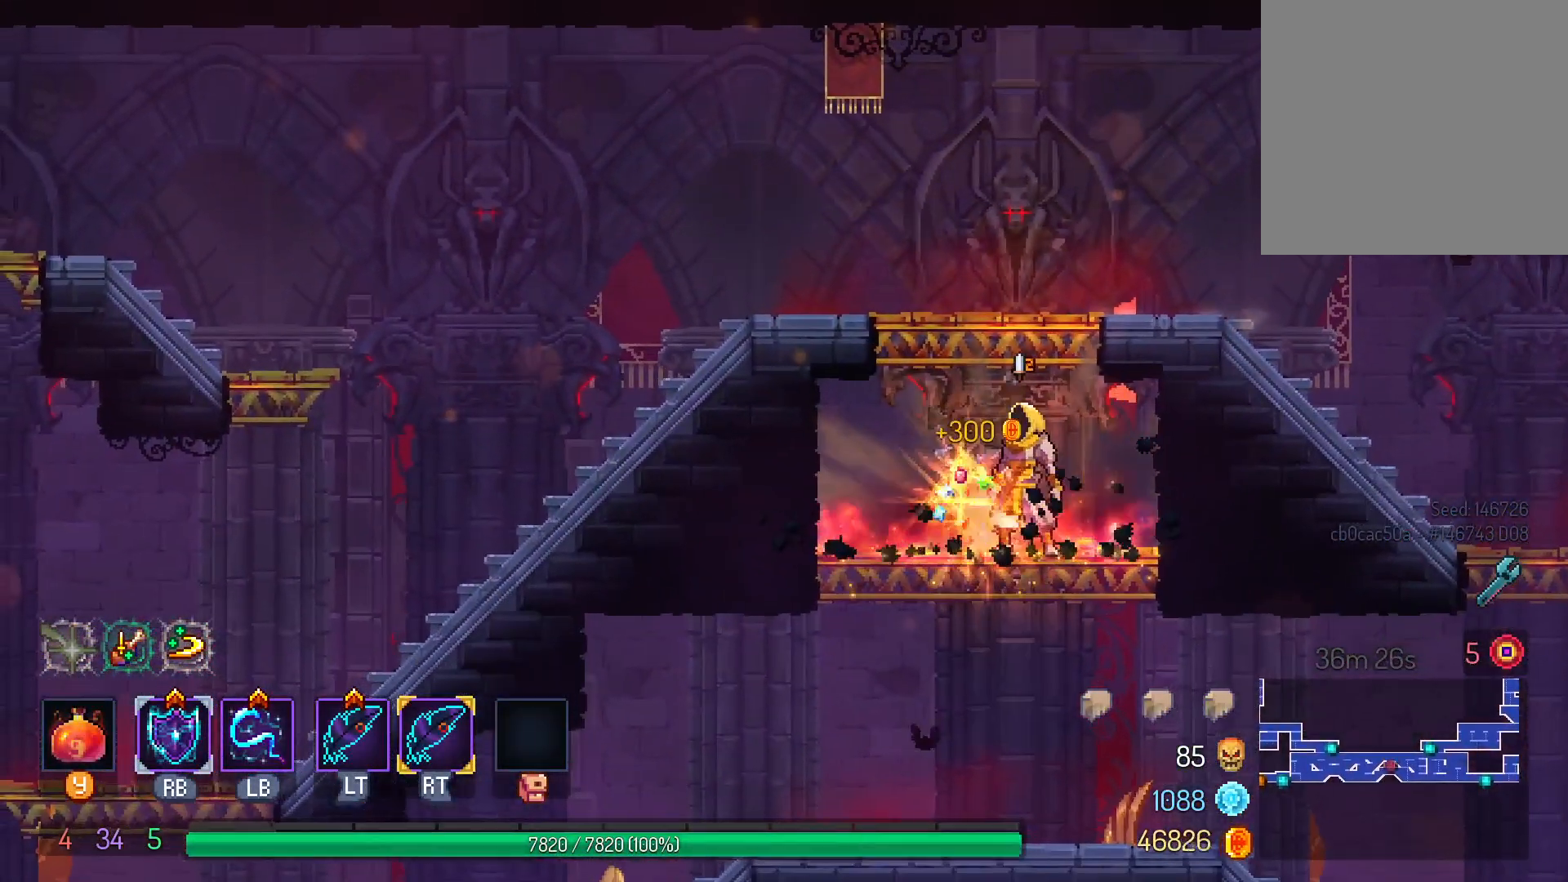
{"dt_ms": 500, "buttons": ["DPAD_RIGHT"], "left_stick": "center", "right_stick": "center", "events": [[100, "B", "down"], [183, "B", "up"], [267, "B", "down"], [367, "B", "up"], [450, "DPAD_RIGHT", "down"]]}
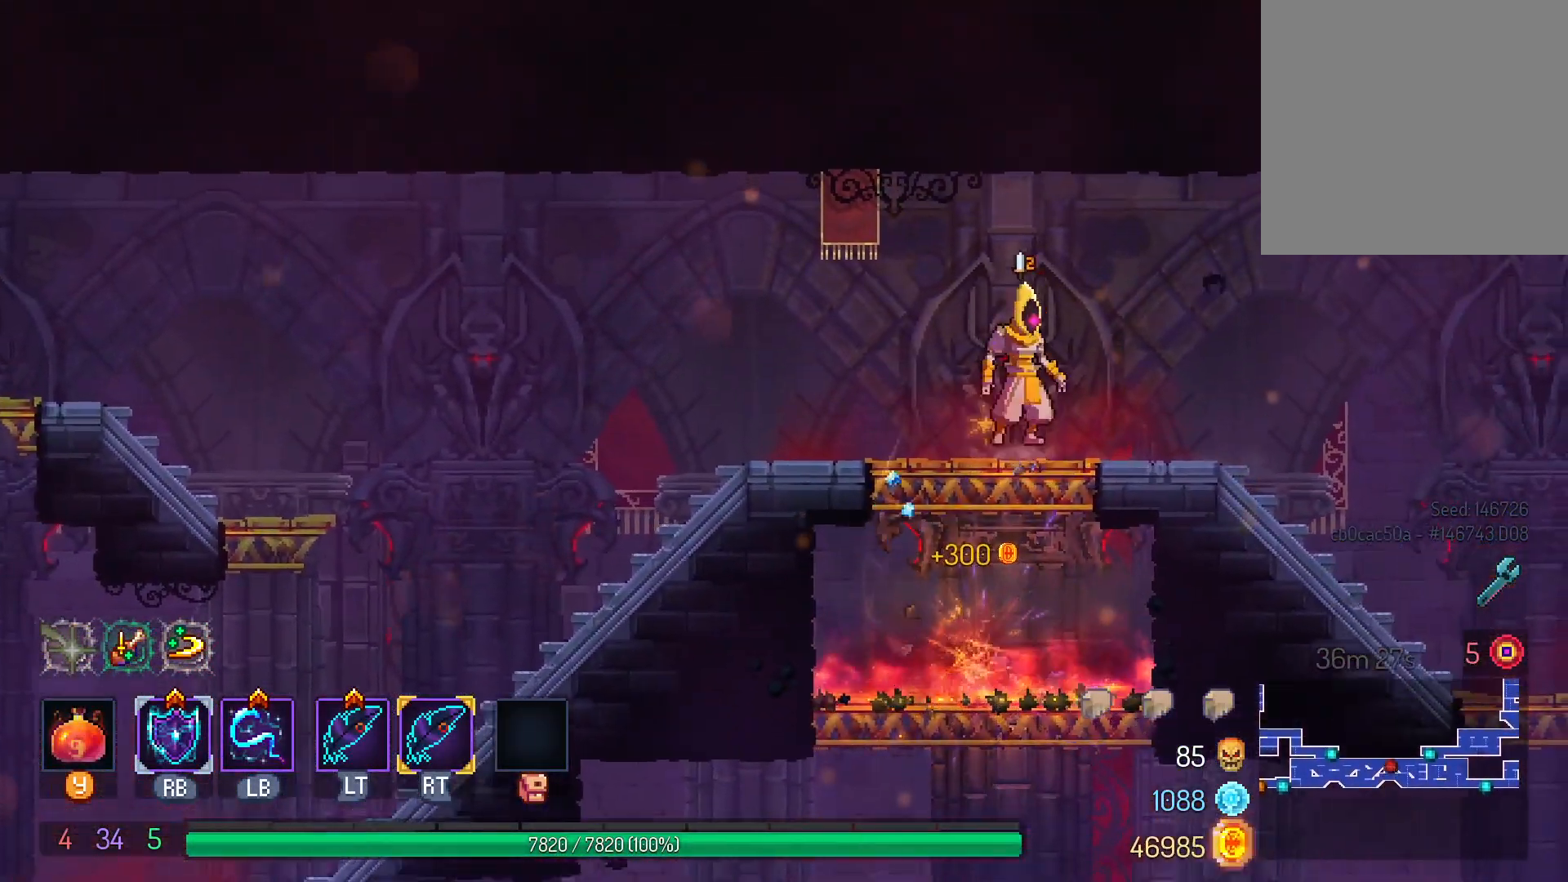
{"dt_ms": 500, "buttons": ["B", "DPAD_RIGHT"], "left_stick": "center", "right_stick": "center", "events": [[117, "A", "down"], [217, "A", "up"], [450, "B", "down"]]}
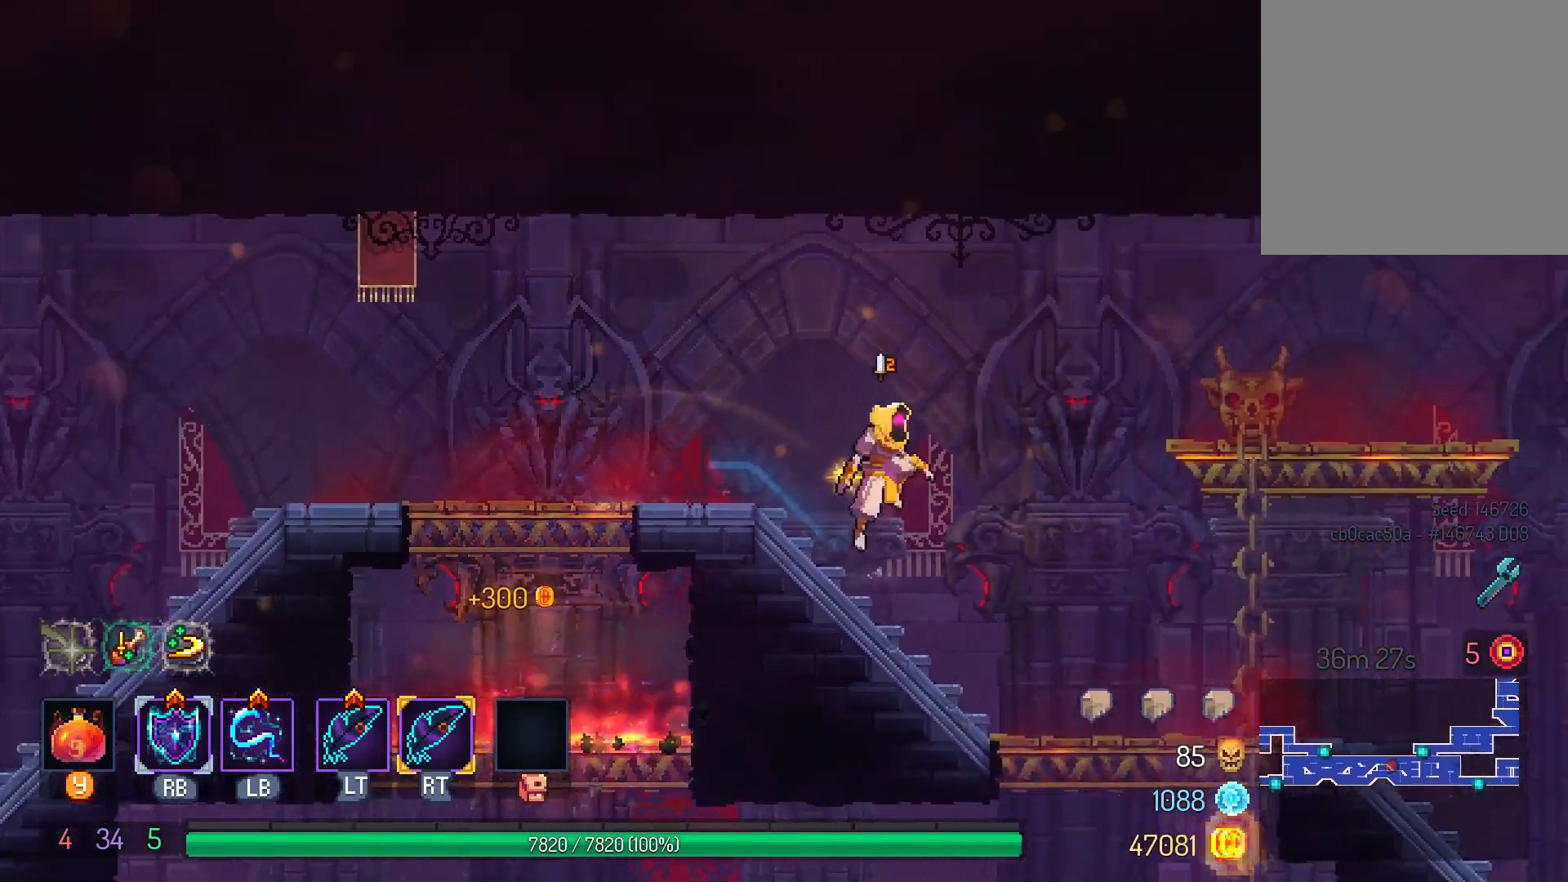
{"dt_ms": 500, "buttons": ["DPAD_RIGHT"], "left_stick": "center", "right_stick": "center", "events": [[33, "B", "up"], [217, "B", "down"], [317, "B", "up"]]}
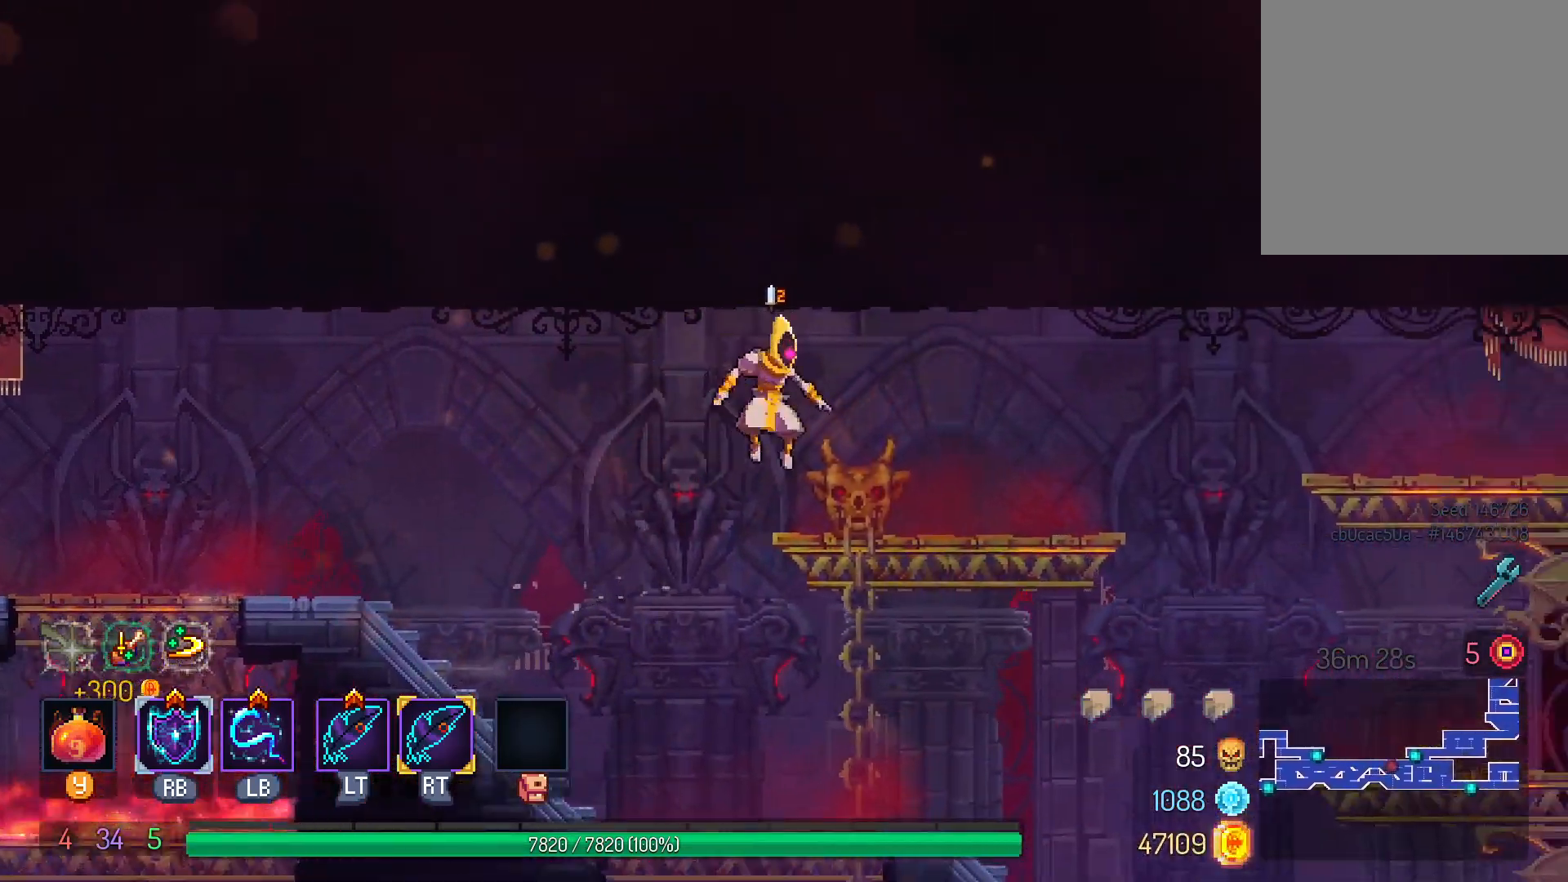
{"dt_ms": 1000, "buttons": ["DPAD_RIGHT"], "left_stick": "center", "right_stick": "center"}
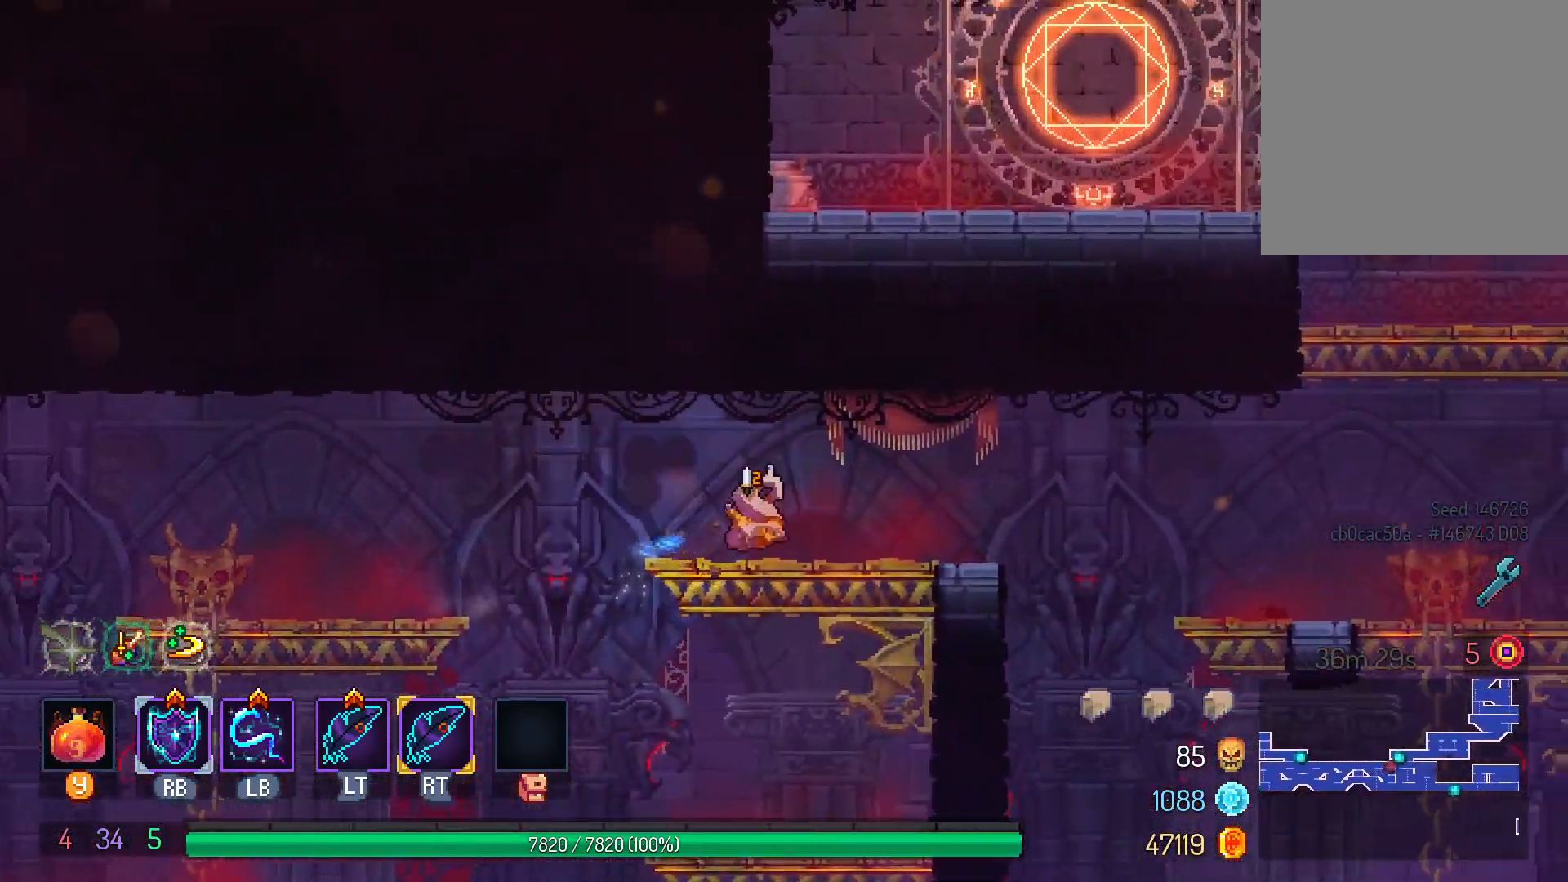
{"dt_ms": 1000, "buttons": ["DPAD_RIGHT"], "left_stick": "center", "right_stick": "center"}
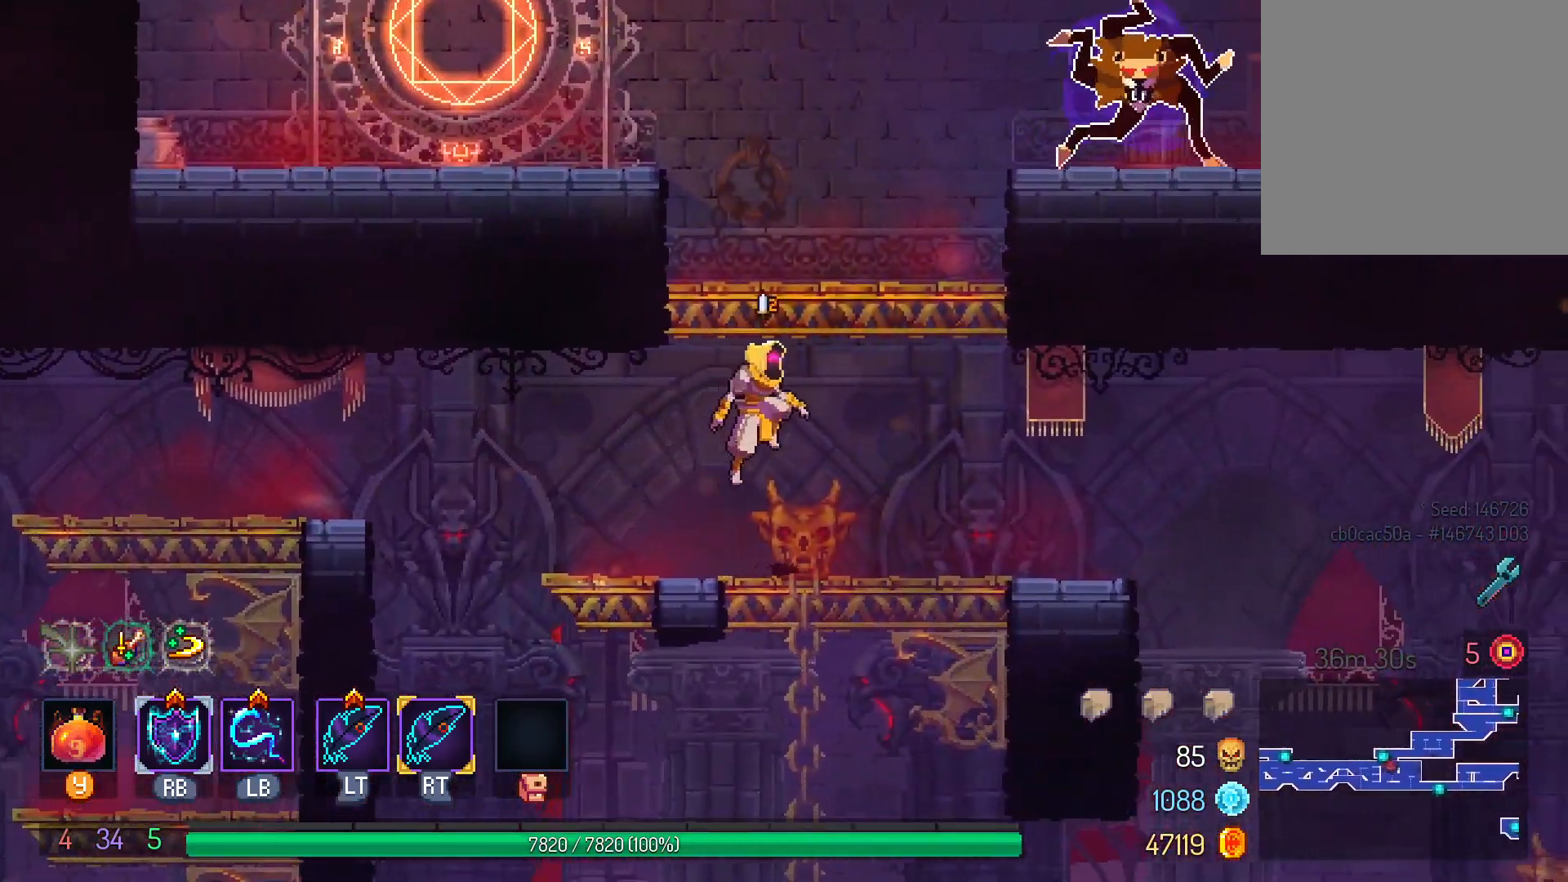
{"dt_ms": 500, "buttons": ["DPAD_RIGHT"], "left_stick": "center", "right_stick": "center", "events": [[50, "B", "down"], [117, "B", "up"], [183, "B", "down"], [267, "B", "up"], [367, "B", "down"], [483, "B", "up"]]}
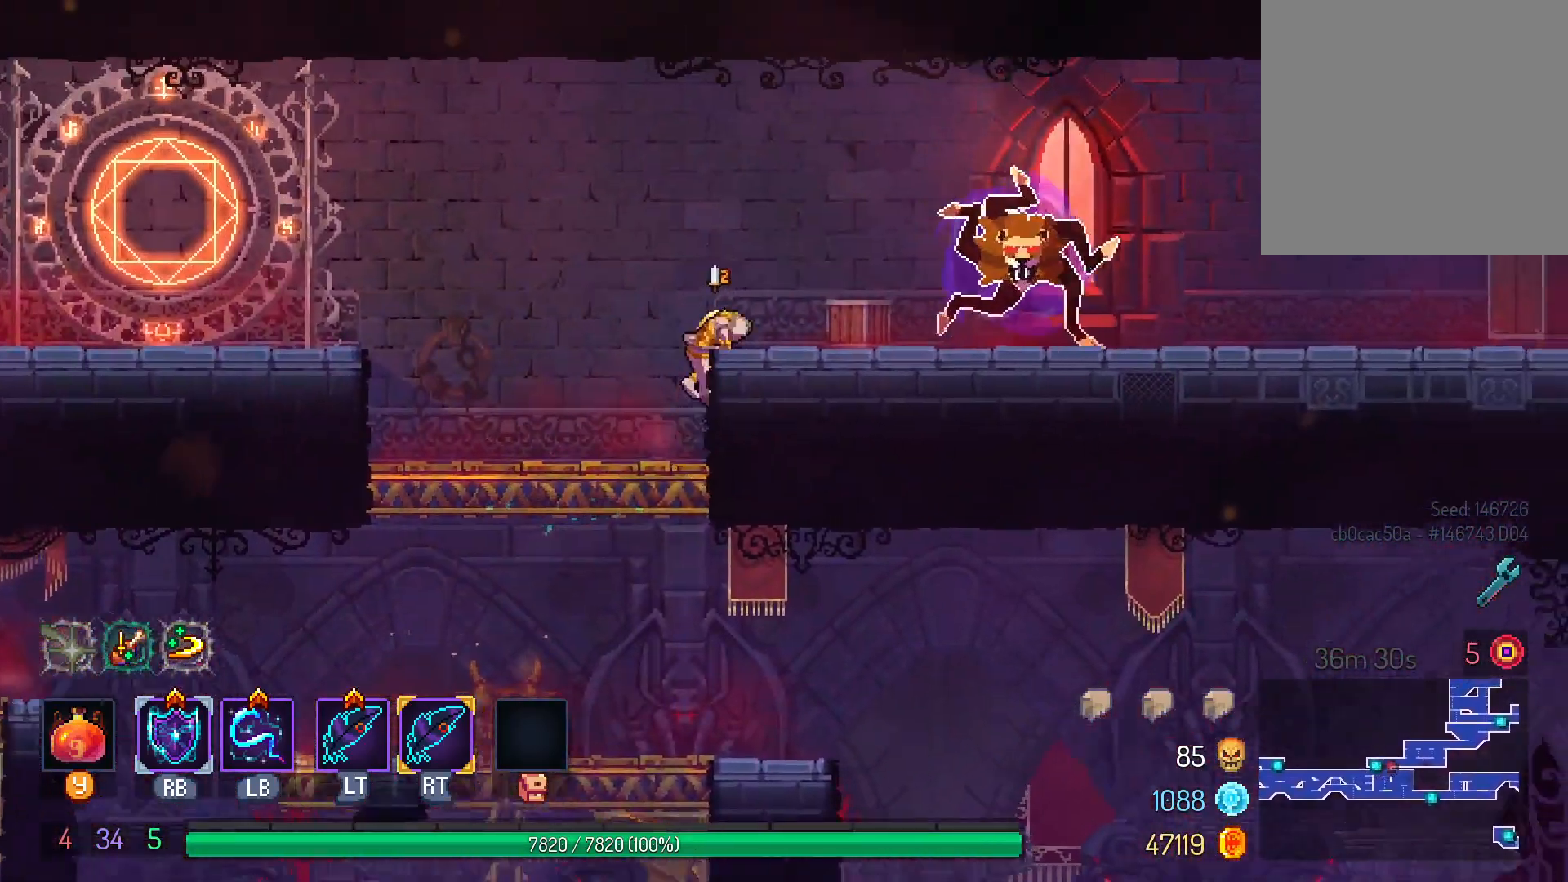
{"dt_ms": 1000, "buttons": ["DPAD_LEFT"], "left_stick": "center", "right_stick": "center"}
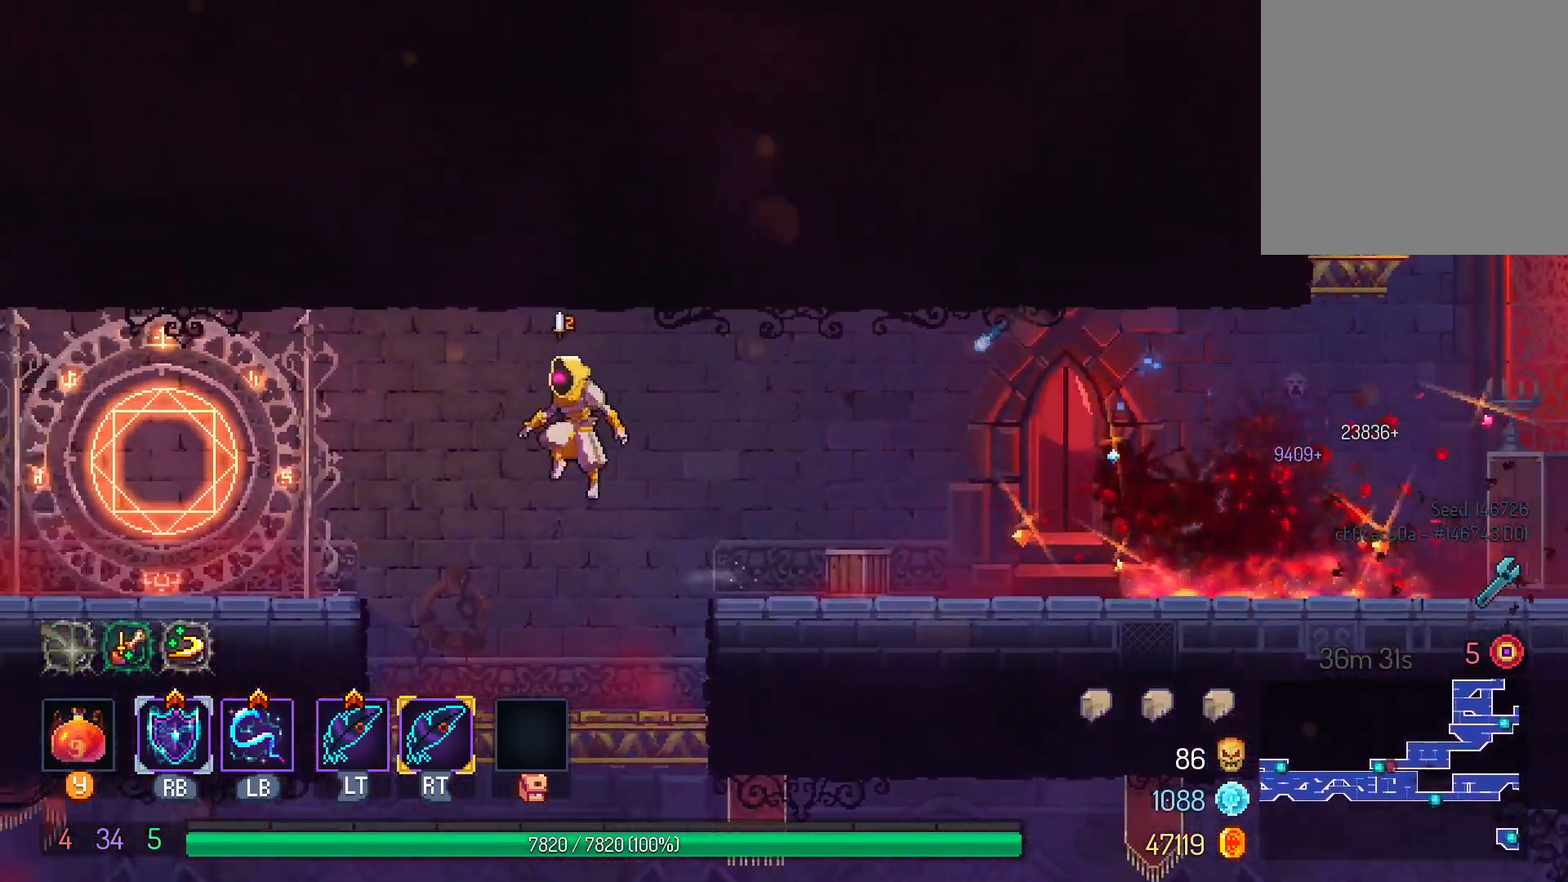
{"dt_ms": 500, "buttons": [], "left_stick": "center", "right_stick": "center", "events": [[167, "DPAD_LEFT", "up"], [233, "B", "down"], [333, "B", "up"]]}
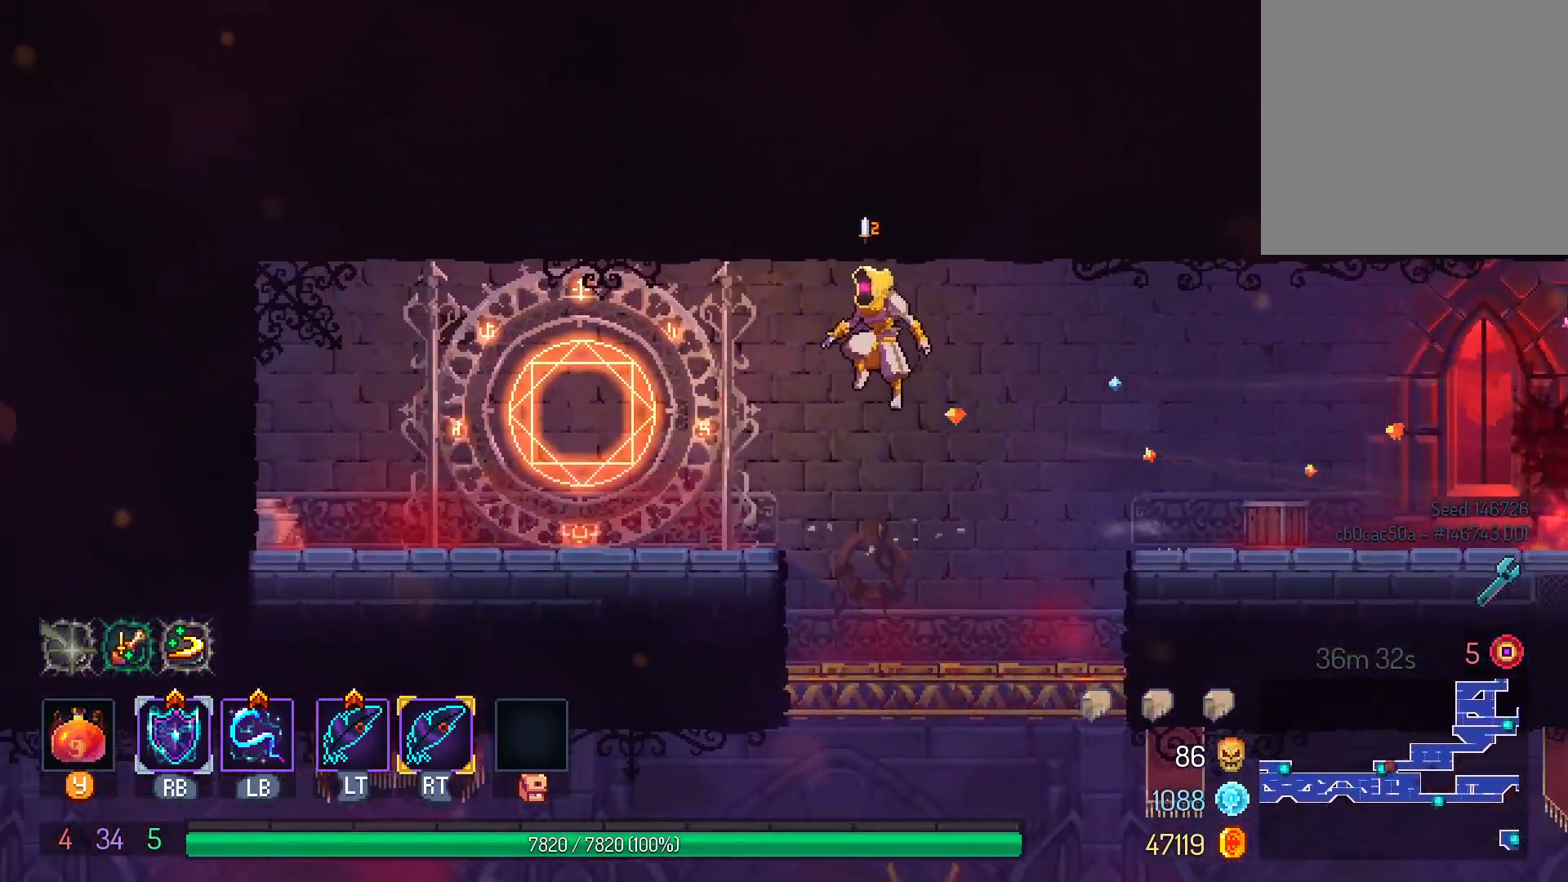
{"dt_ms": 500, "buttons": ["SELECT"], "left_stick": "center", "right_stick": "center", "events": [[100, "SELECT", "down"], [267, "SELECT", "up"], [467, "SELECT", "down"]]}
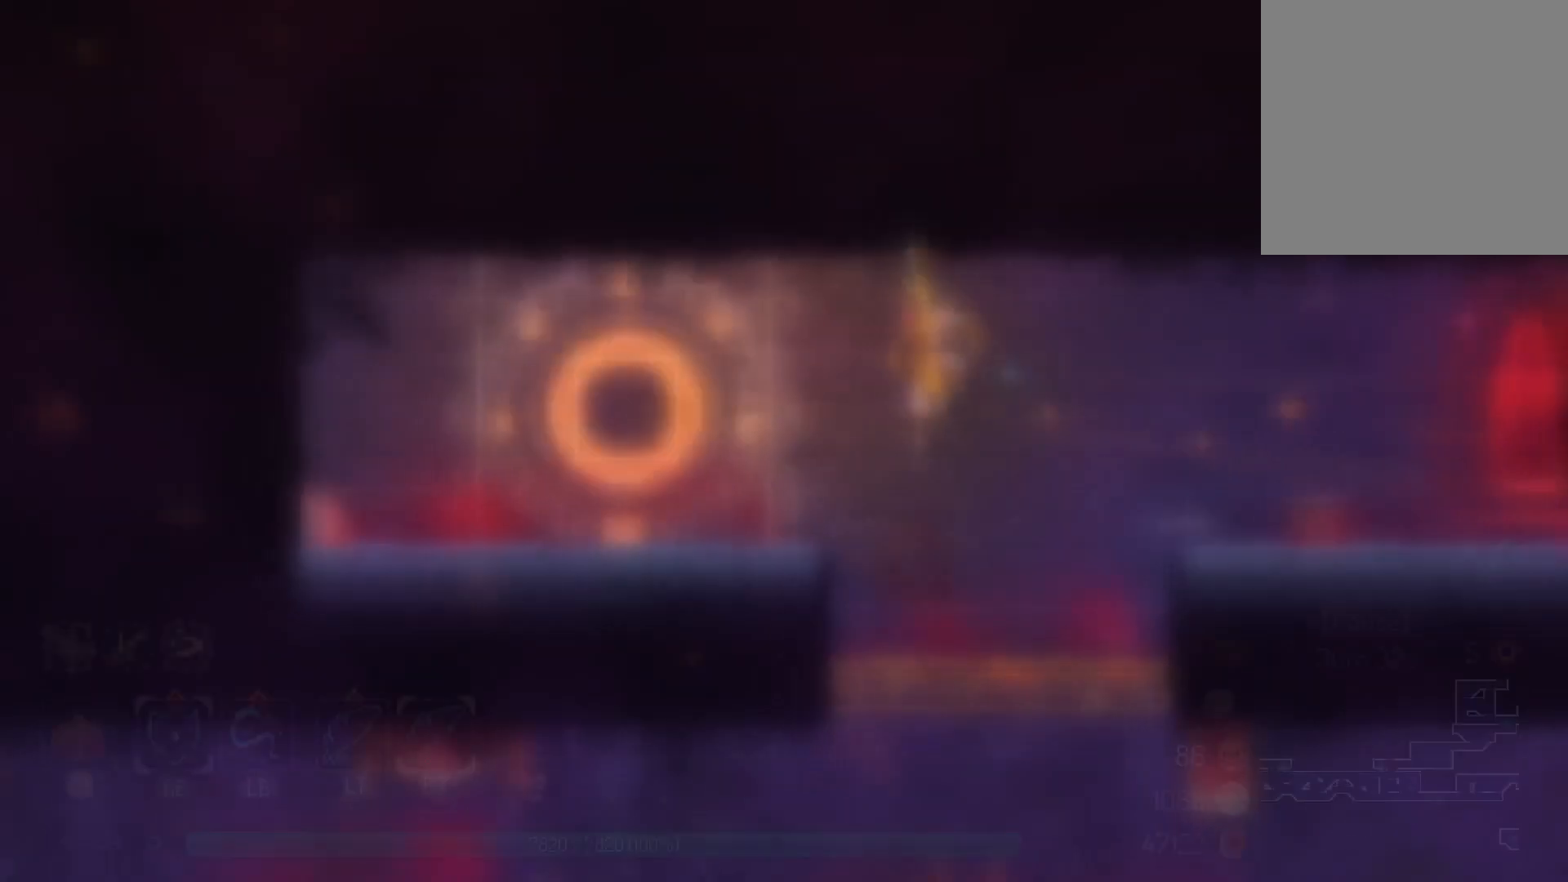
{"dt_ms": 500, "buttons": ["B", "DPAD_RIGHT"], "left_stick": "center", "right_stick": "center", "events": [[100, "SELECT", "up"], [200, "DPAD_RIGHT", "down"], [283, "R2", "down"], [417, "R2", "up"], [483, "B", "down"]]}
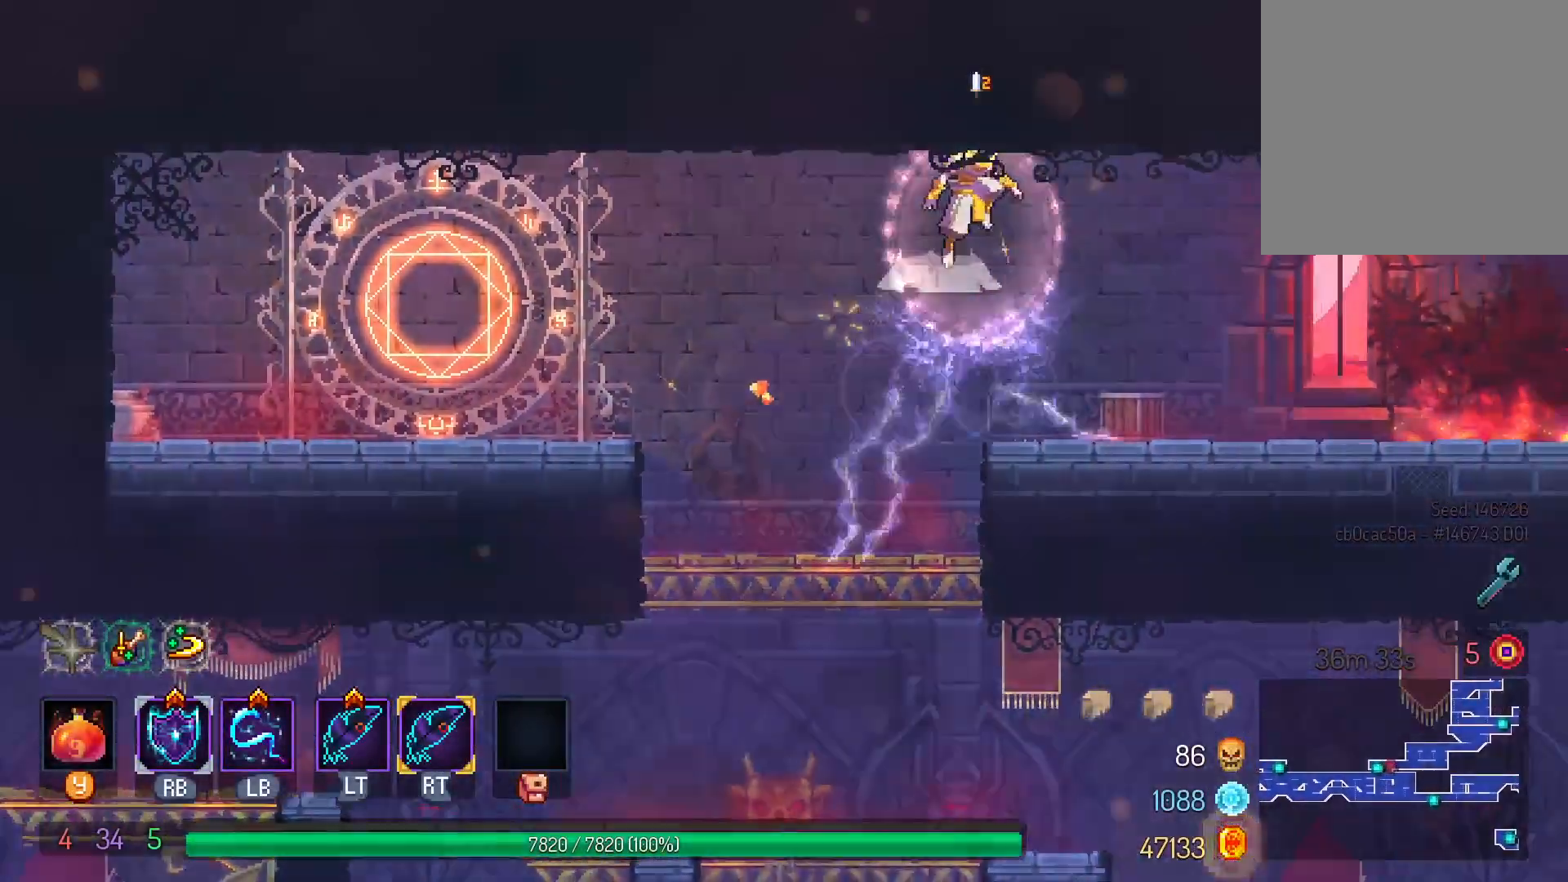
{"dt_ms": 1000, "buttons": [], "left_stick": "center", "right_stick": "center"}